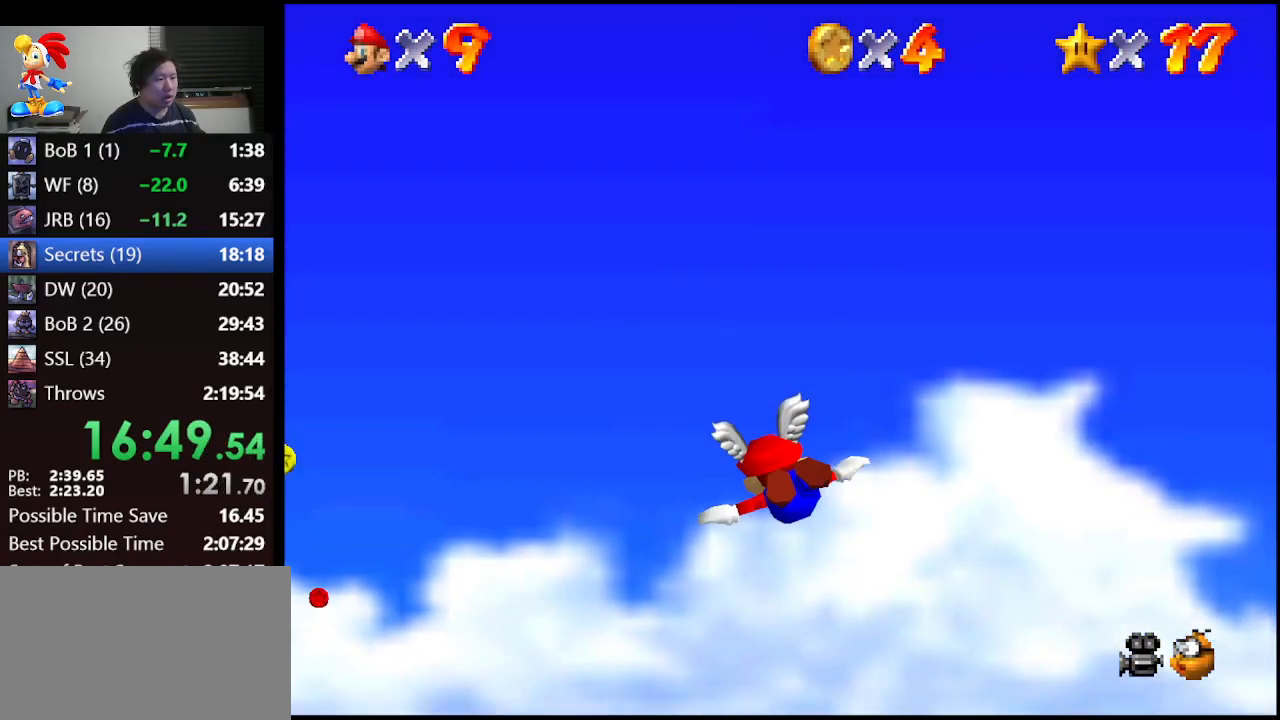
Gameplay with a controller (Nintendo layout); each line is a JSON object with the inputs held at the frame after it. "events" lists button and stick changes between this image and that frame as [ms after this image, input, new state], when the widget could be followed in between. Not read: L1 L3 R3.
{"buttons": [], "left_stick": "center", "events": [[300, "left_stick", "up-left"], [467, "left_stick", "center"]]}
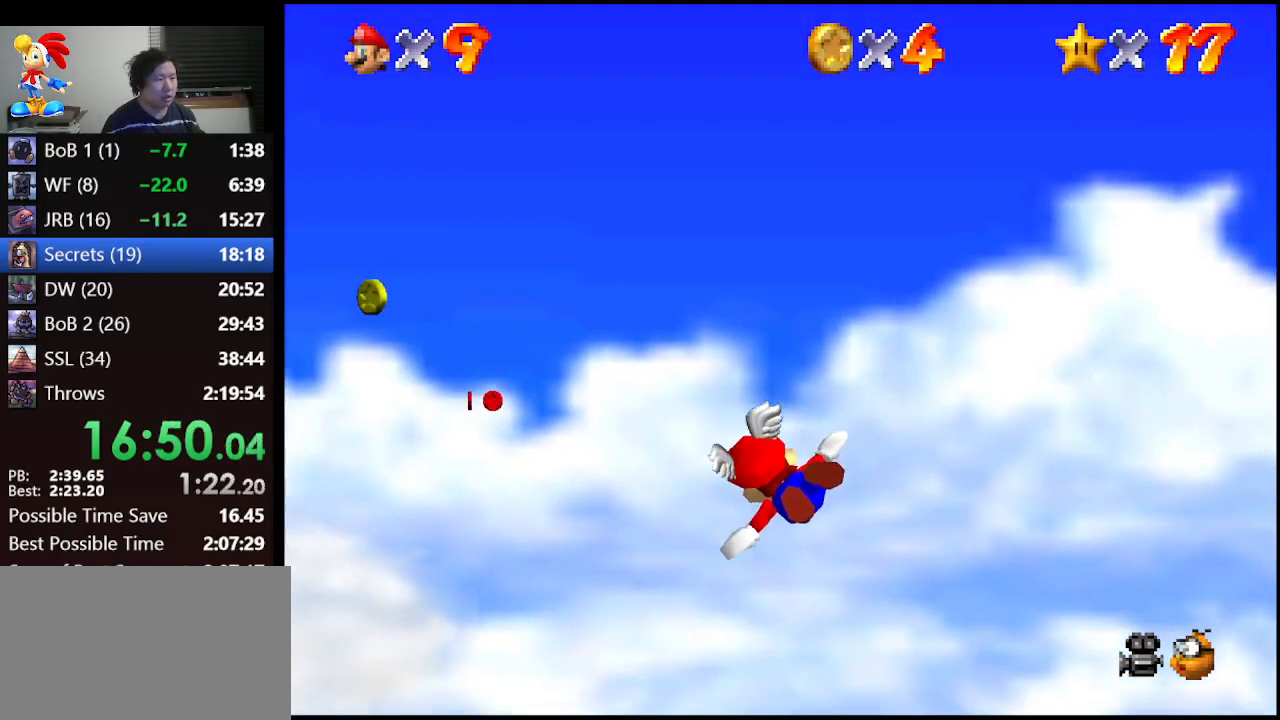
{"buttons": [], "left_stick": "center", "events": [[233, "left_stick", "down-left"], [333, "left_stick", "center"]]}
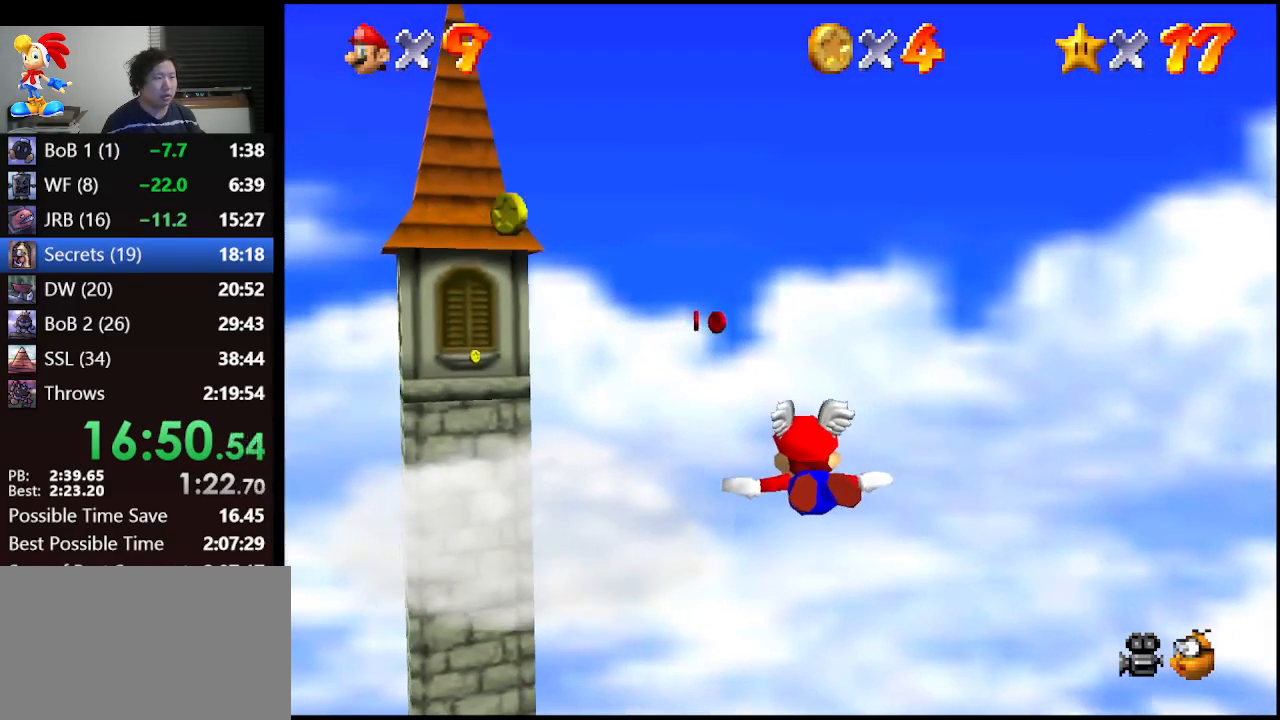
{"buttons": [], "left_stick": "center", "events": [[100, "left_stick", "down"], [233, "left_stick", "center"]]}
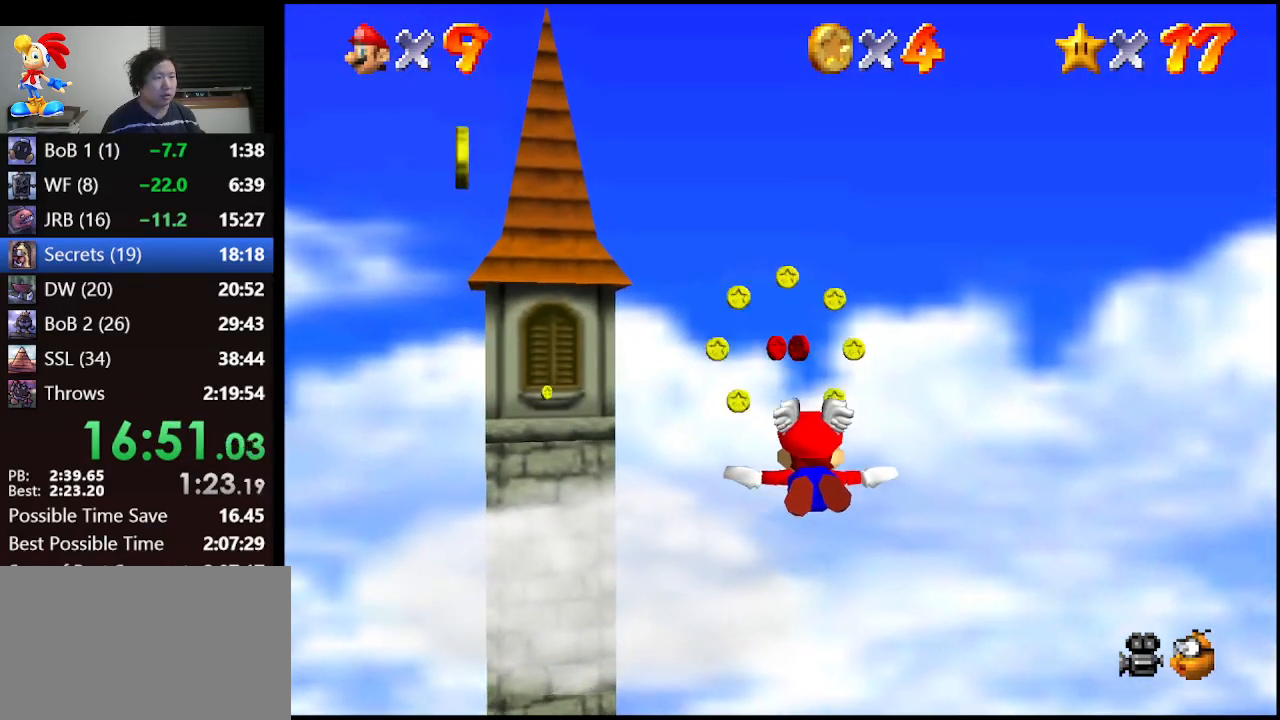
{"buttons": [], "left_stick": "center", "events": [[167, "left_stick", "down"], [267, "left_stick", "center"]]}
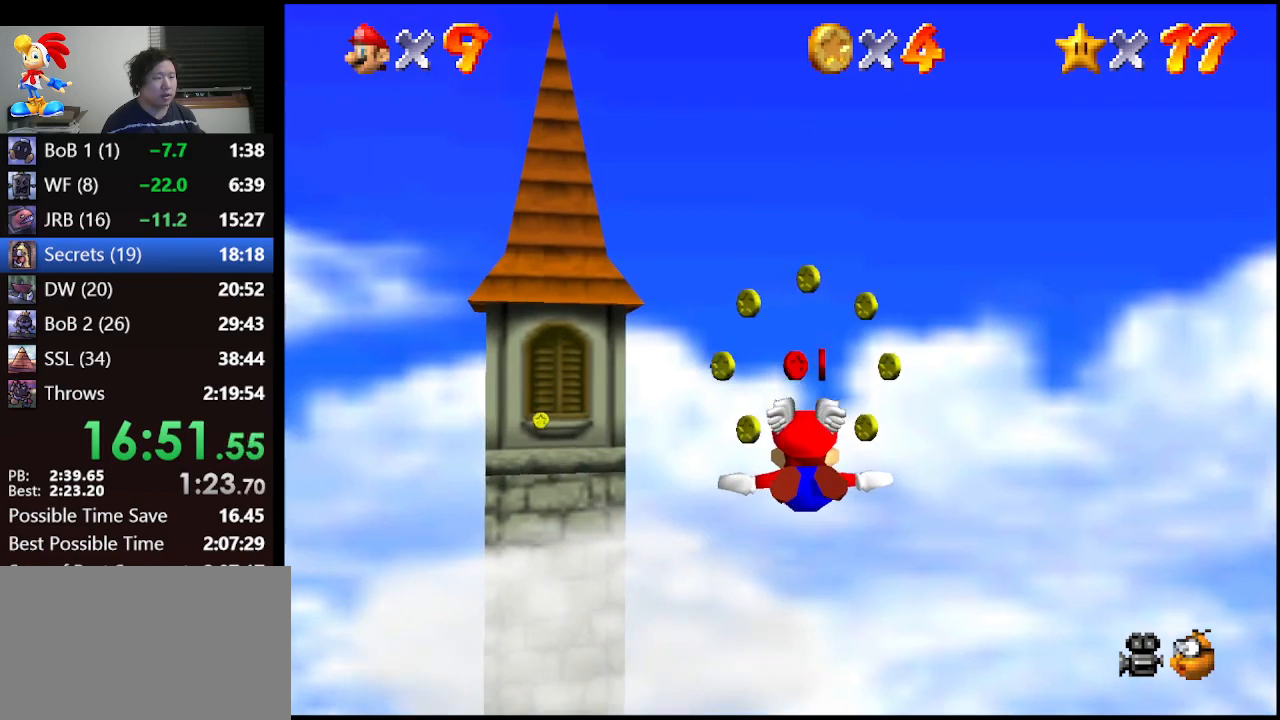
{"buttons": [], "left_stick": "center", "events": [[167, "left_stick", "down"], [300, "left_stick", "down-right"], [400, "left_stick", "center"]]}
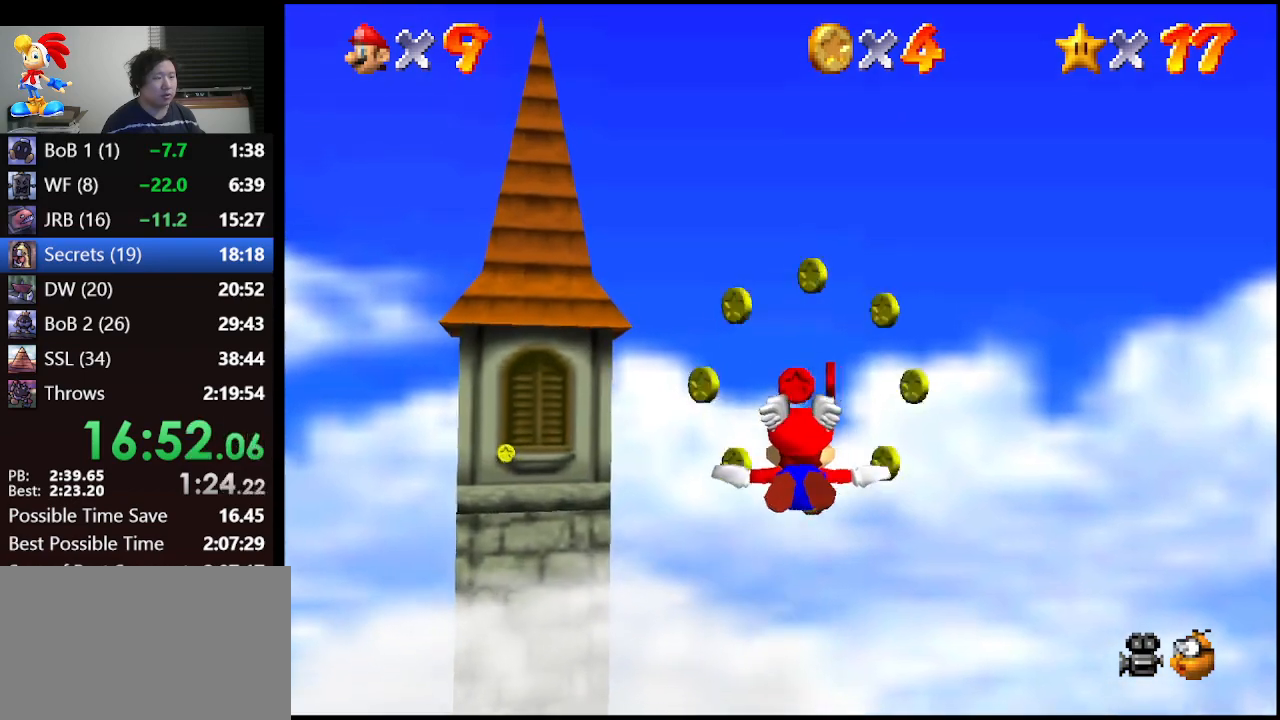
{"buttons": [], "left_stick": "down-right", "events": [[433, "left_stick", "down-right"]]}
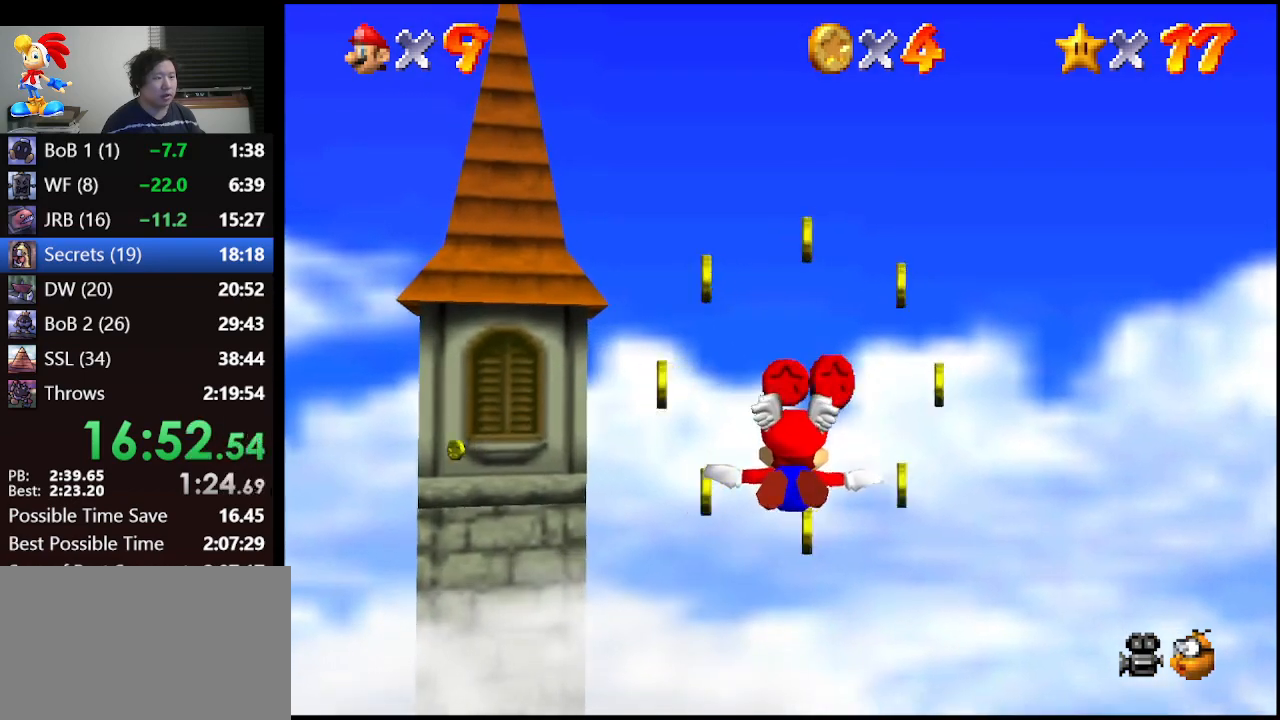
{"buttons": [], "left_stick": "center", "events": [[67, "left_stick", "center"], [400, "left_stick", "down"], [500, "left_stick", "center"]]}
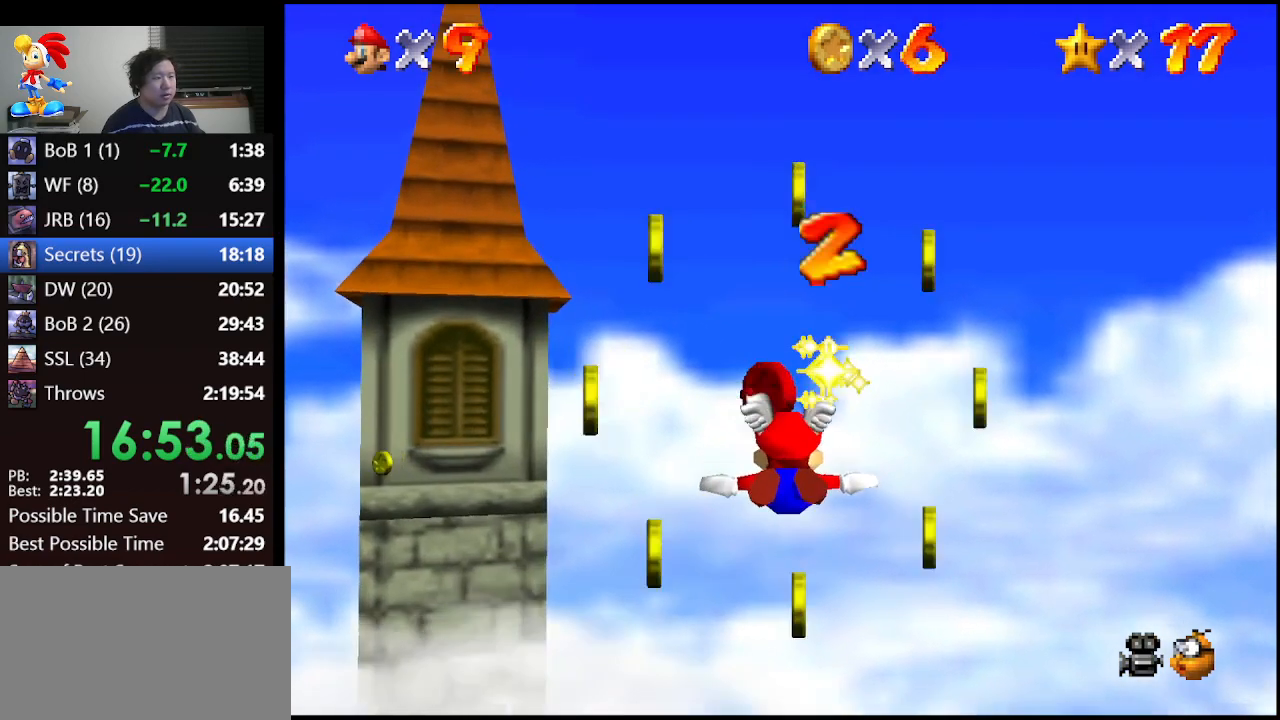
{"buttons": [], "left_stick": "left", "events": [[200, "left_stick", "up-left"], [433, "left_stick", "left"]]}
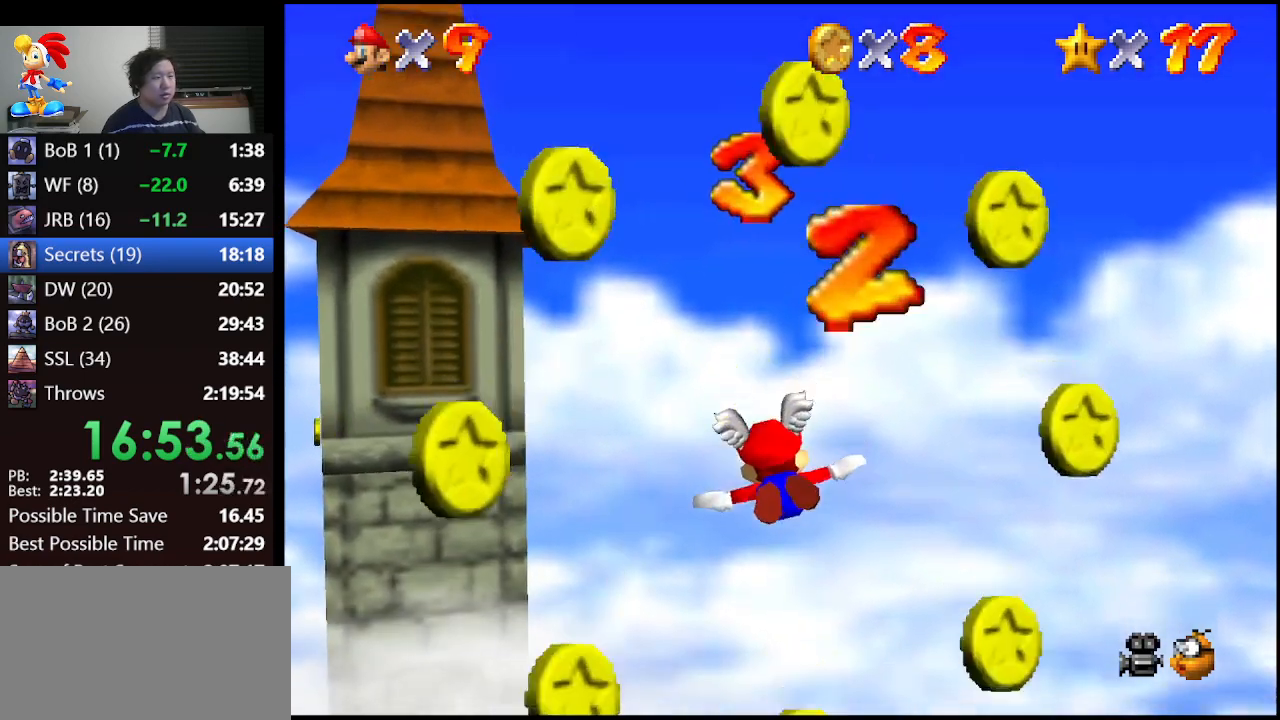
{"buttons": [], "left_stick": "left", "events": [[333, "left_stick", "up-left"], [433, "left_stick", "left"]]}
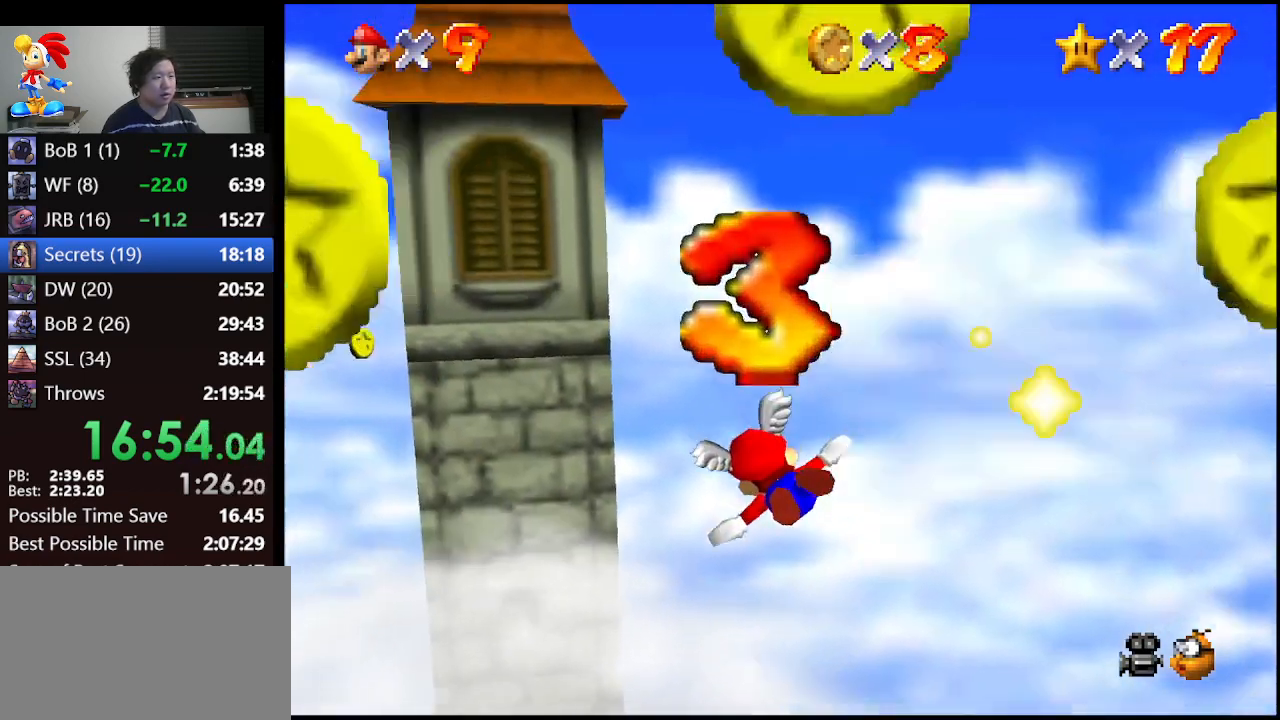
{"buttons": [], "left_stick": "left", "events": []}
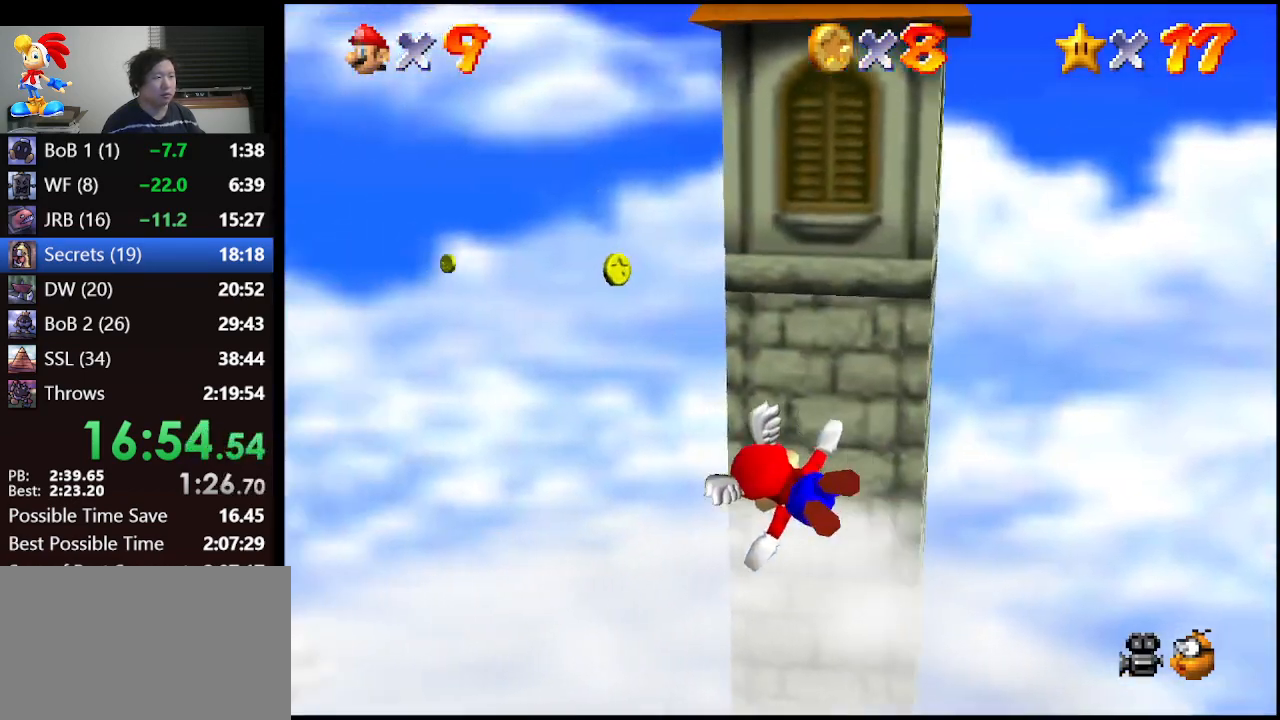
{"buttons": [], "left_stick": "left", "events": [[33, "left_stick", "center"], [433, "left_stick", "left"]]}
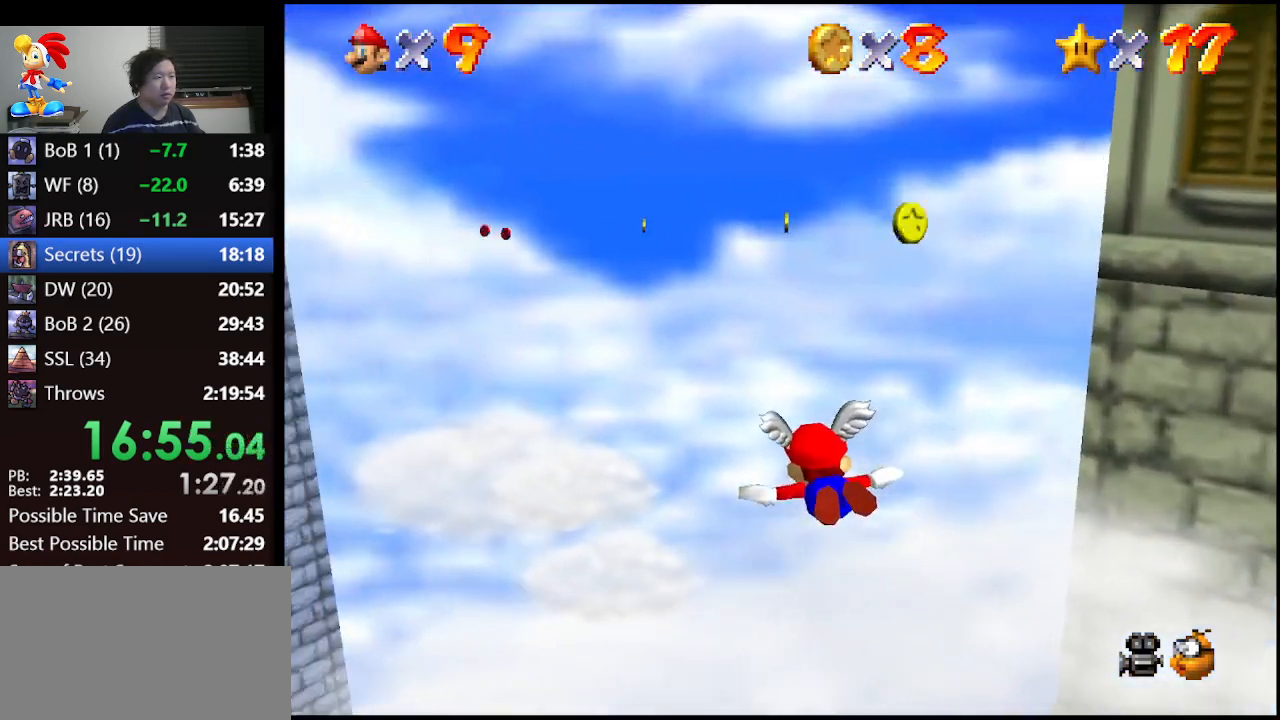
{"buttons": [], "left_stick": "center", "events": [[267, "left_stick", "center"]]}
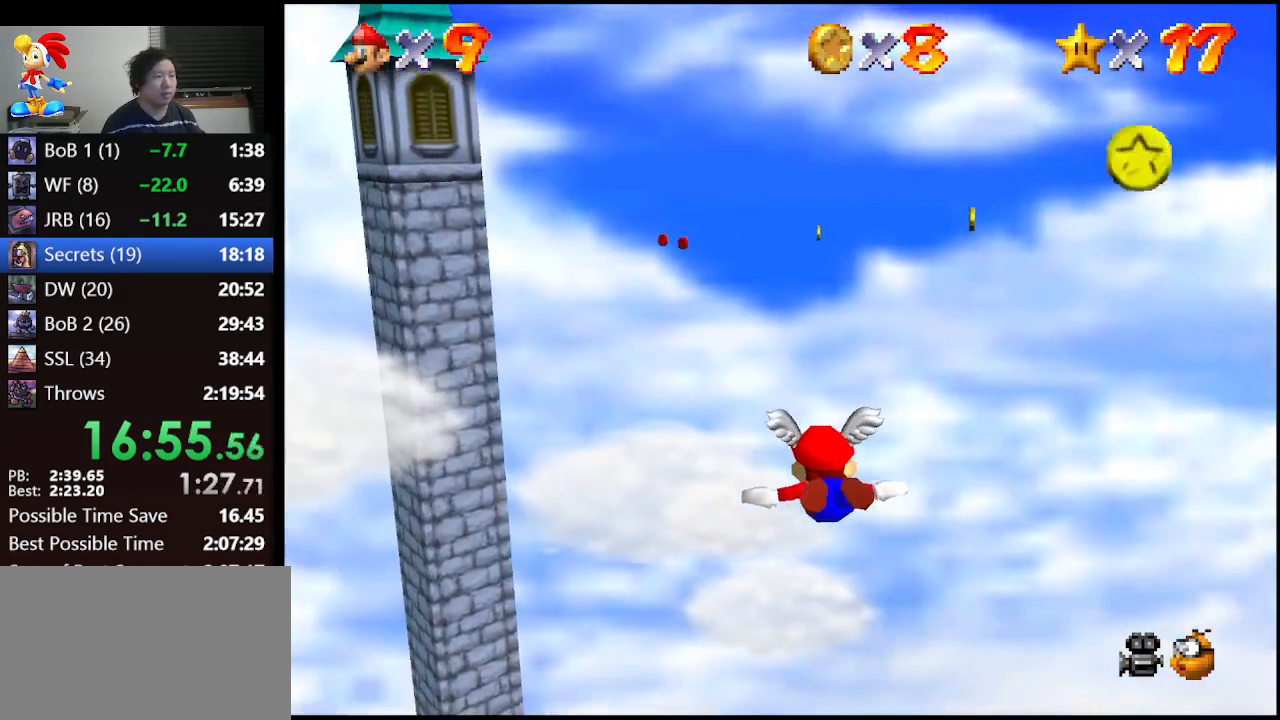
{"buttons": [], "left_stick": "center", "events": [[200, "left_stick", "left"], [333, "left_stick", "center"]]}
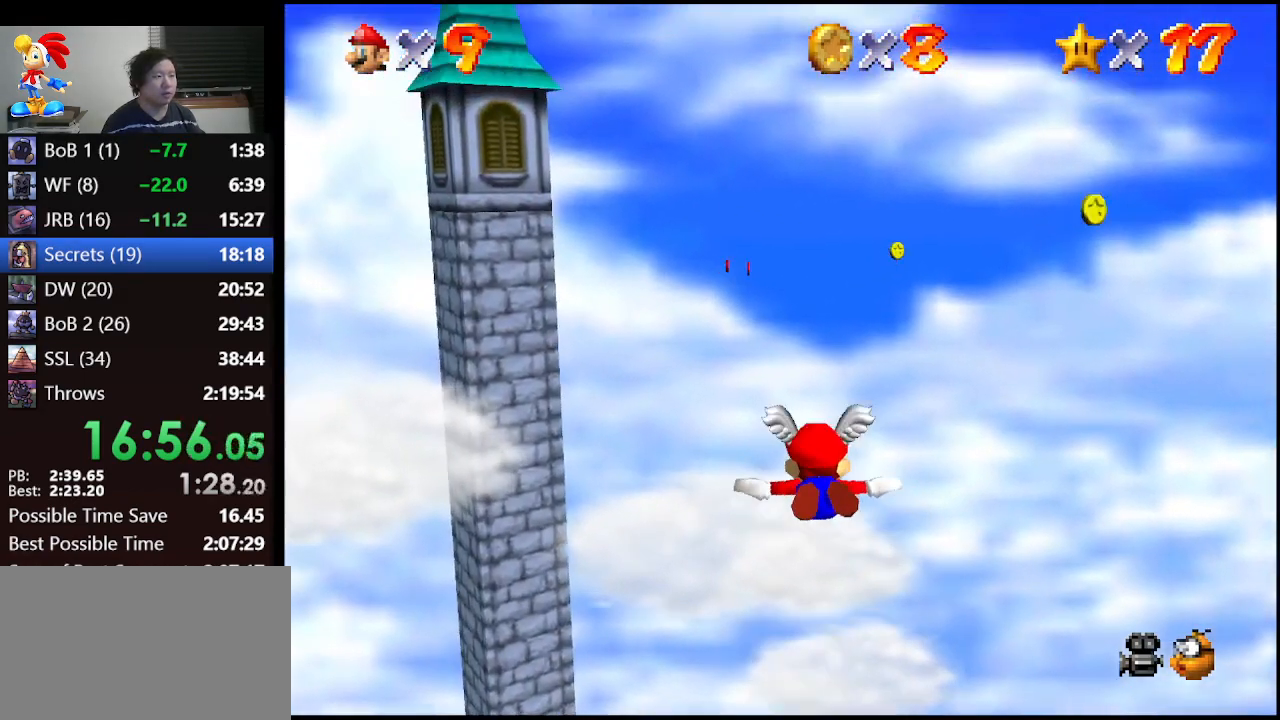
{"buttons": [], "left_stick": "center", "events": [[367, "left_stick", "down-left"], [467, "left_stick", "center"]]}
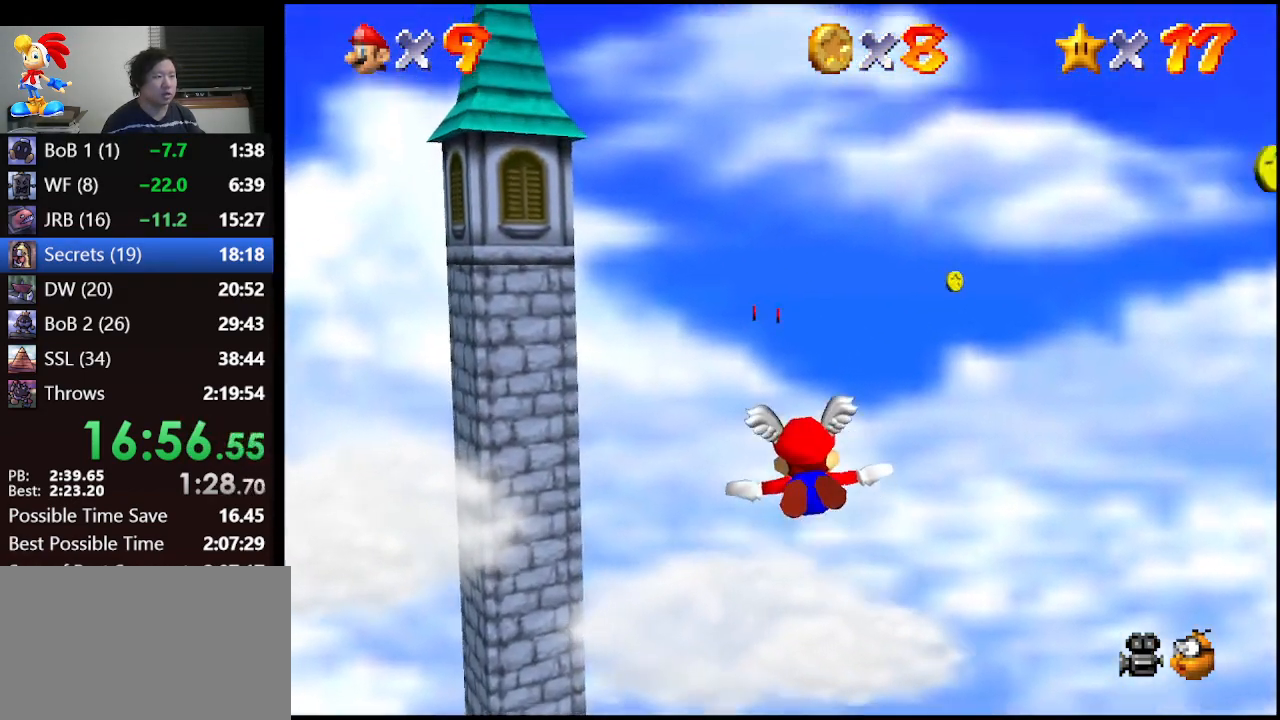
{"buttons": [], "left_stick": "up", "events": [[400, "left_stick", "up"]]}
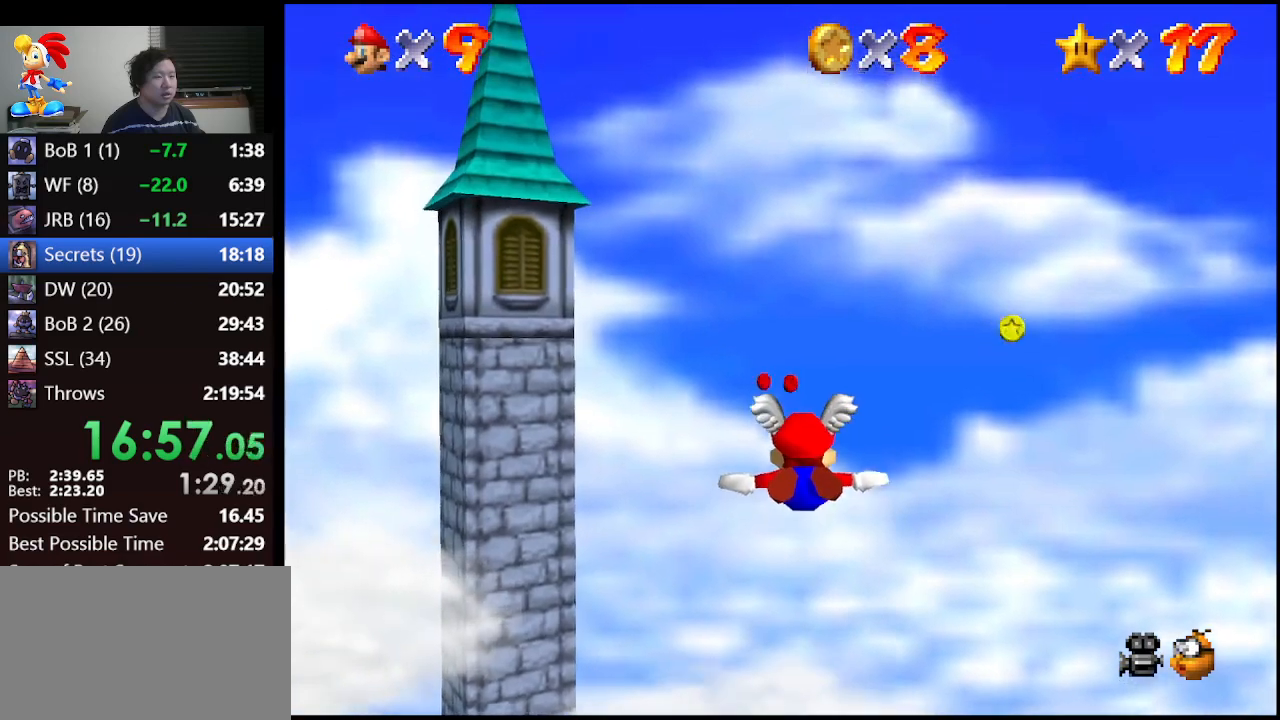
{"buttons": [], "left_stick": "center", "events": [[33, "left_stick", "center"]]}
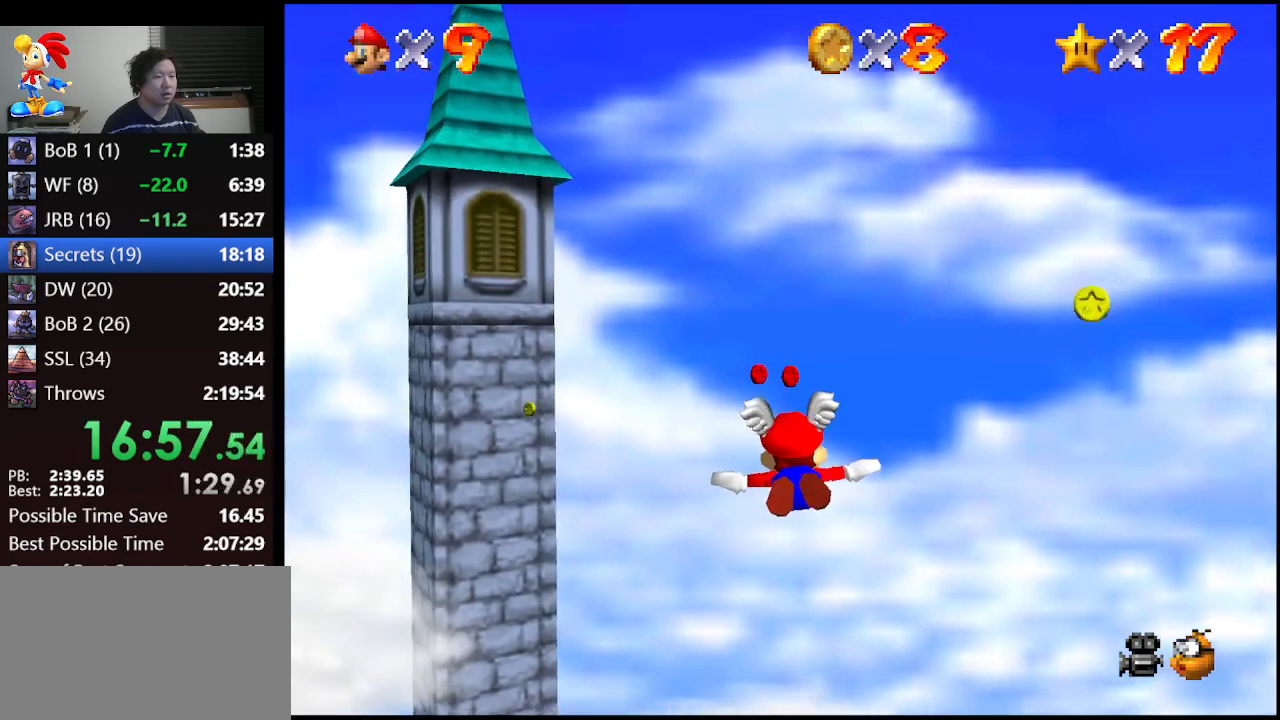
{"buttons": [], "left_stick": "up", "events": [[400, "left_stick", "up"]]}
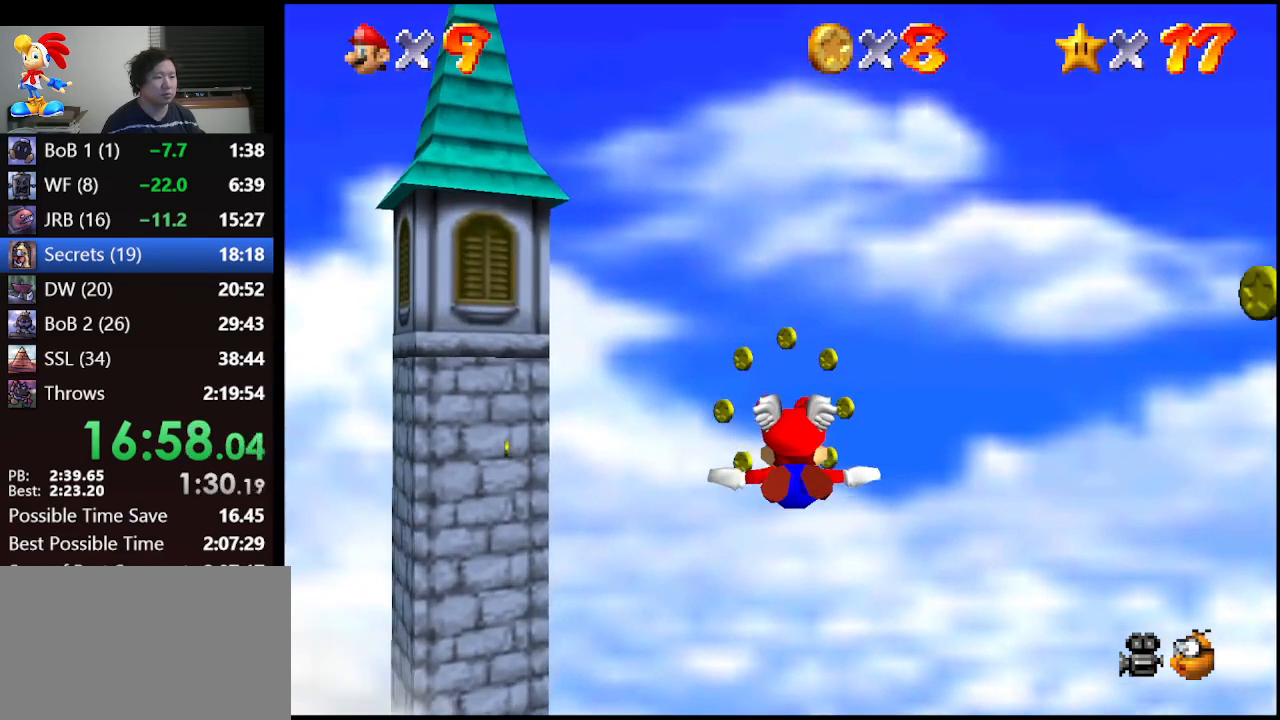
{"buttons": [], "left_stick": "center", "events": [[133, "left_stick", "center"]]}
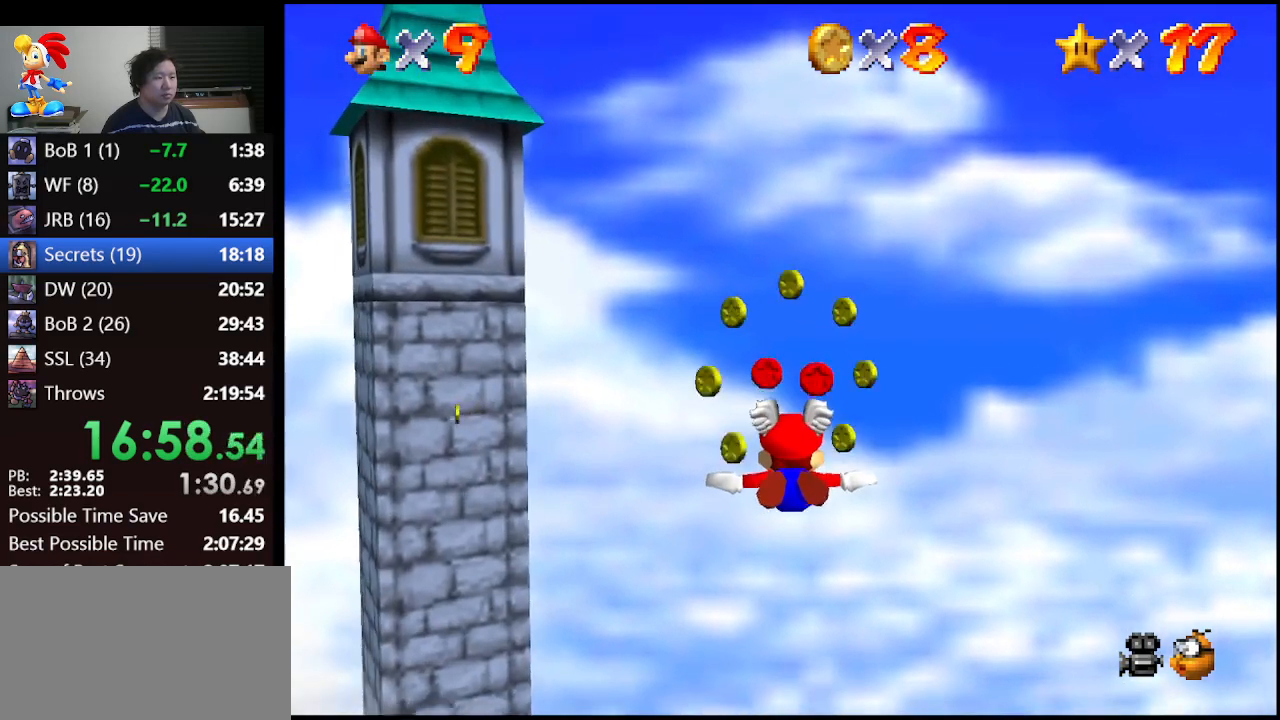
{"buttons": [], "left_stick": "center", "events": [[100, "left_stick", "up"], [267, "left_stick", "center"]]}
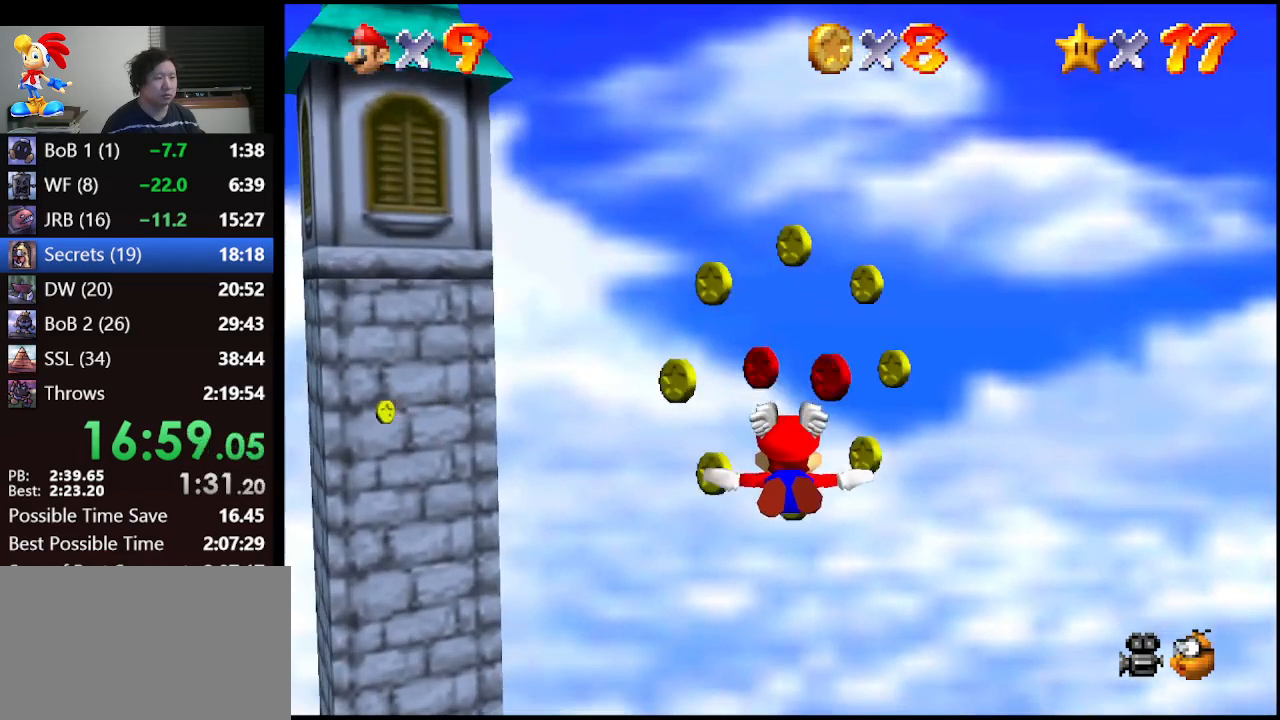
{"buttons": [], "left_stick": "left", "events": [[300, "left_stick", "up-left"], [400, "left_stick", "left"]]}
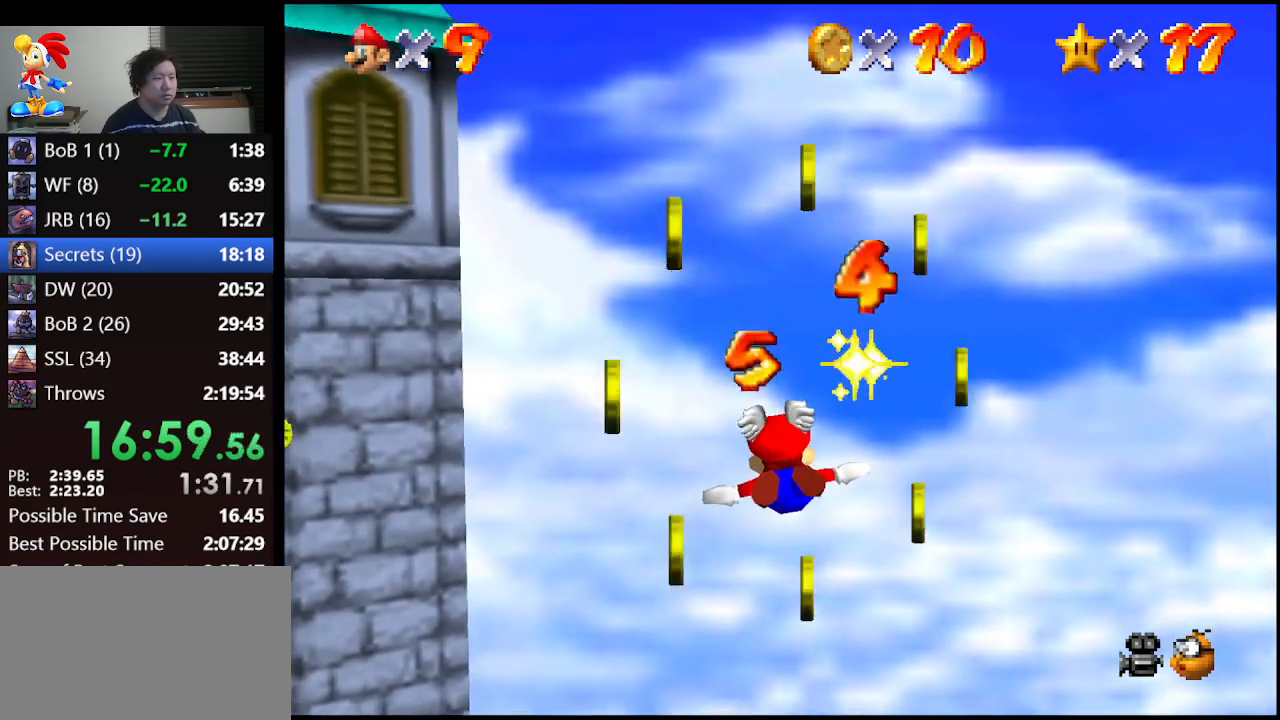
{"buttons": [], "left_stick": "left", "events": []}
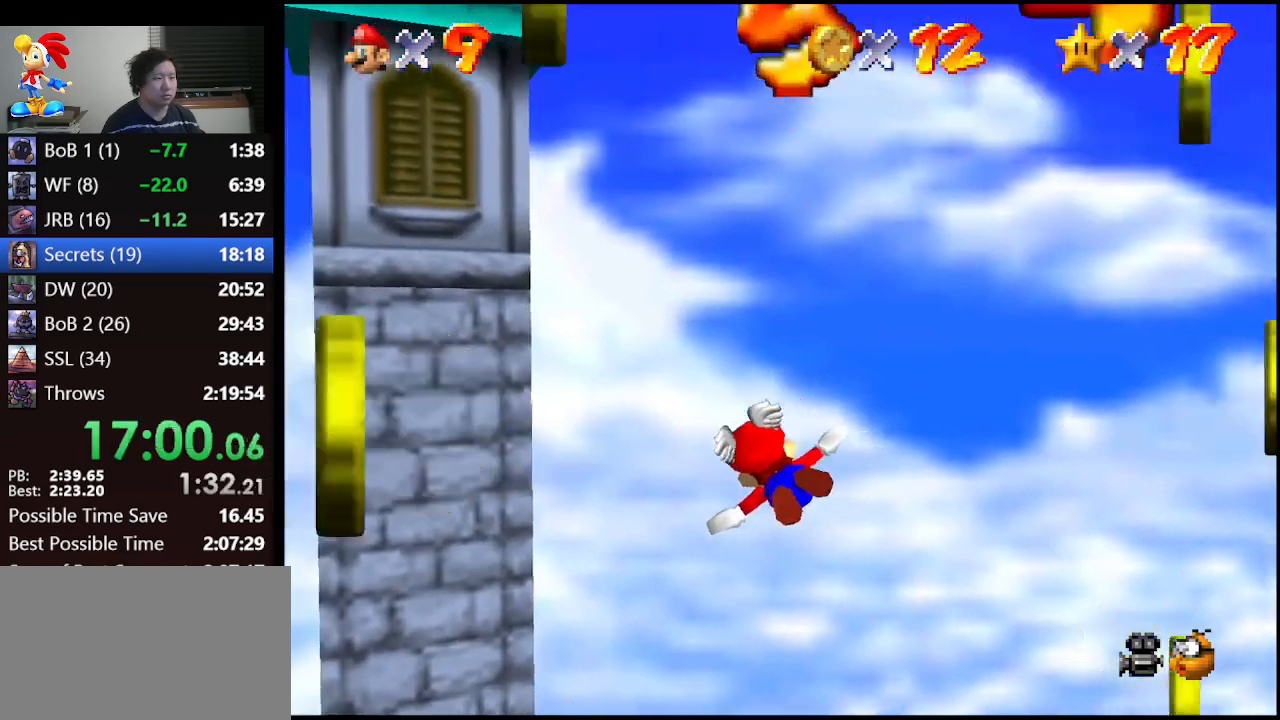
{"buttons": [], "left_stick": "left", "events": []}
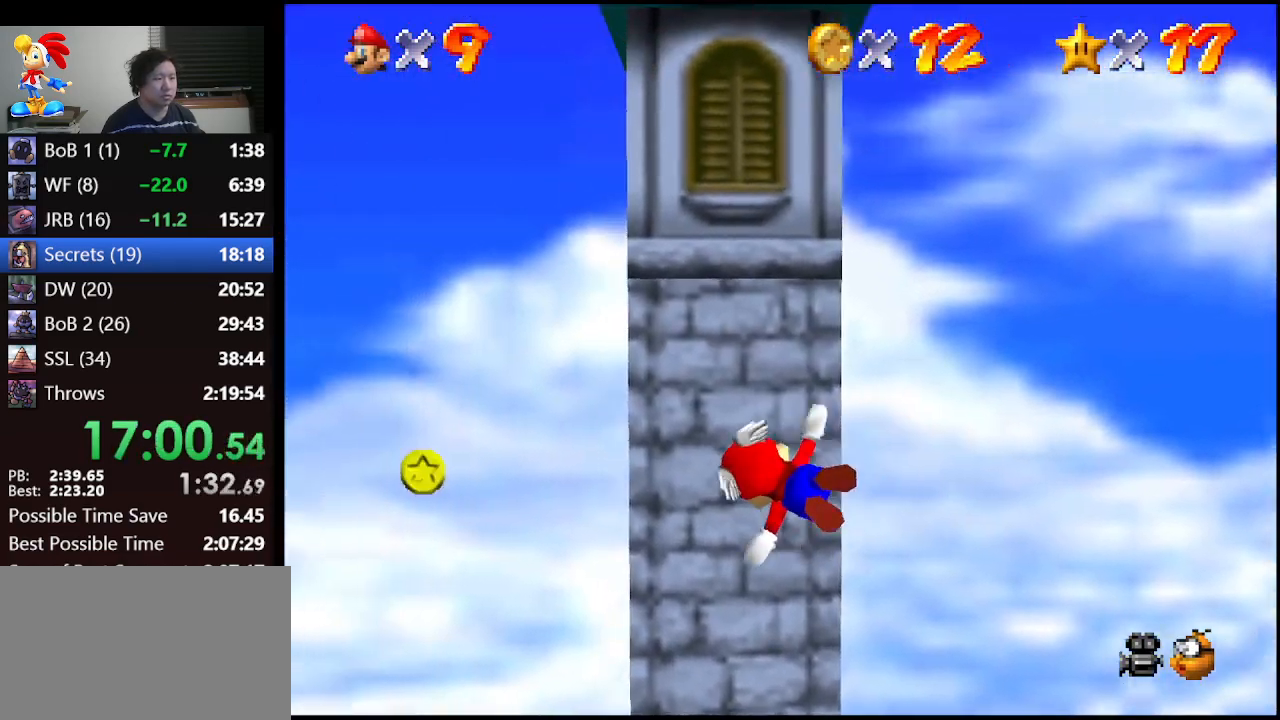
{"buttons": [], "left_stick": "center", "events": [[67, "left_stick", "up-left"], [300, "left_stick", "center"]]}
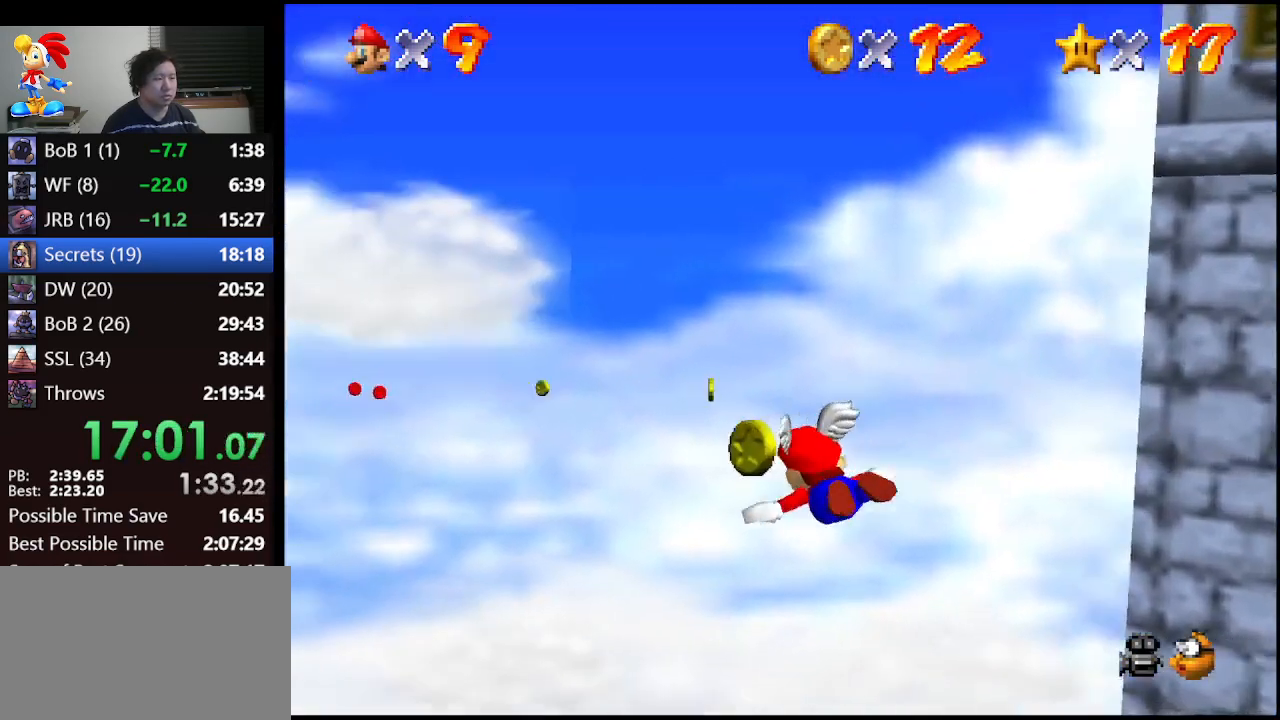
{"buttons": [], "left_stick": "up-left", "events": [[233, "left_stick", "up-left"]]}
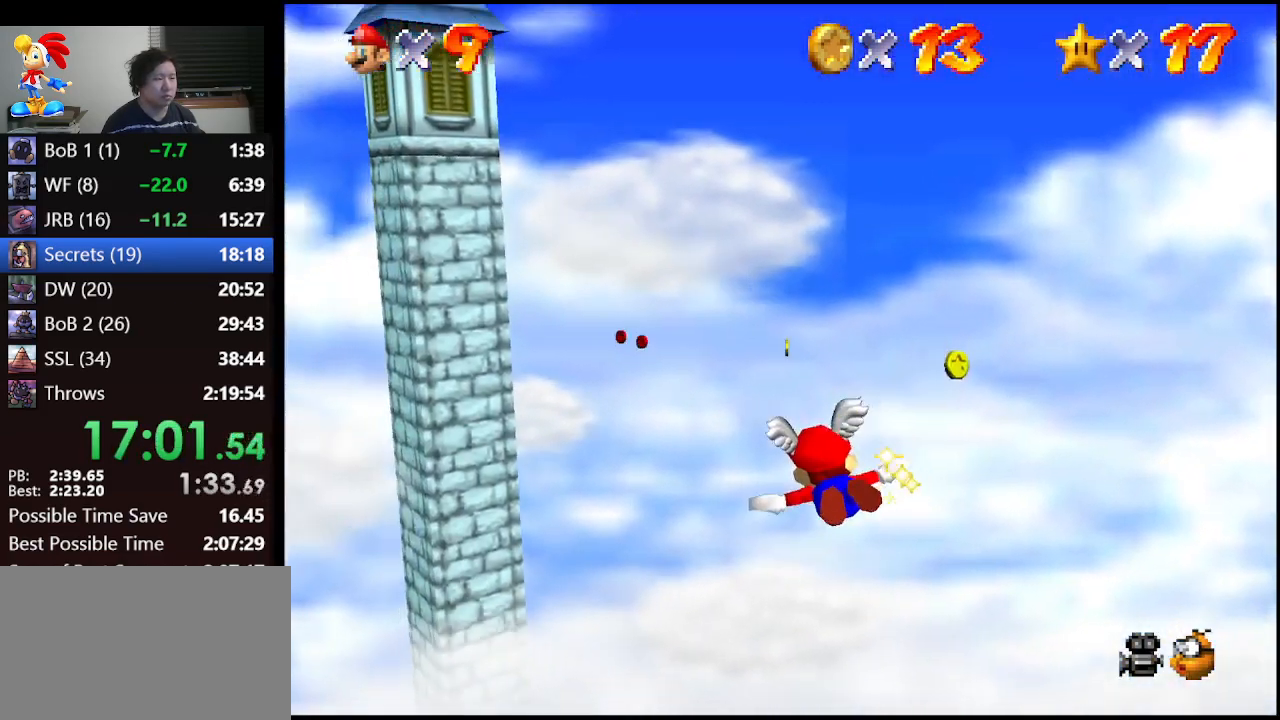
{"buttons": [], "left_stick": "center", "events": [[67, "left_stick", "center"]]}
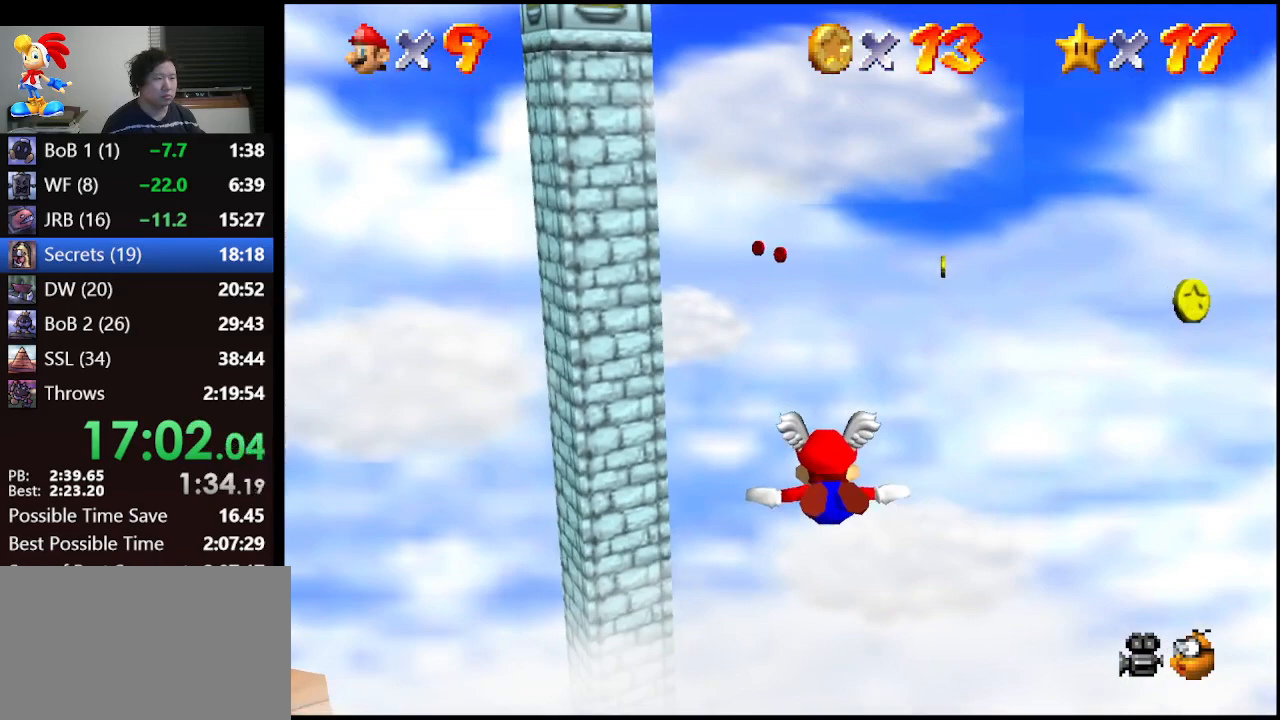
{"buttons": [], "left_stick": "center", "events": []}
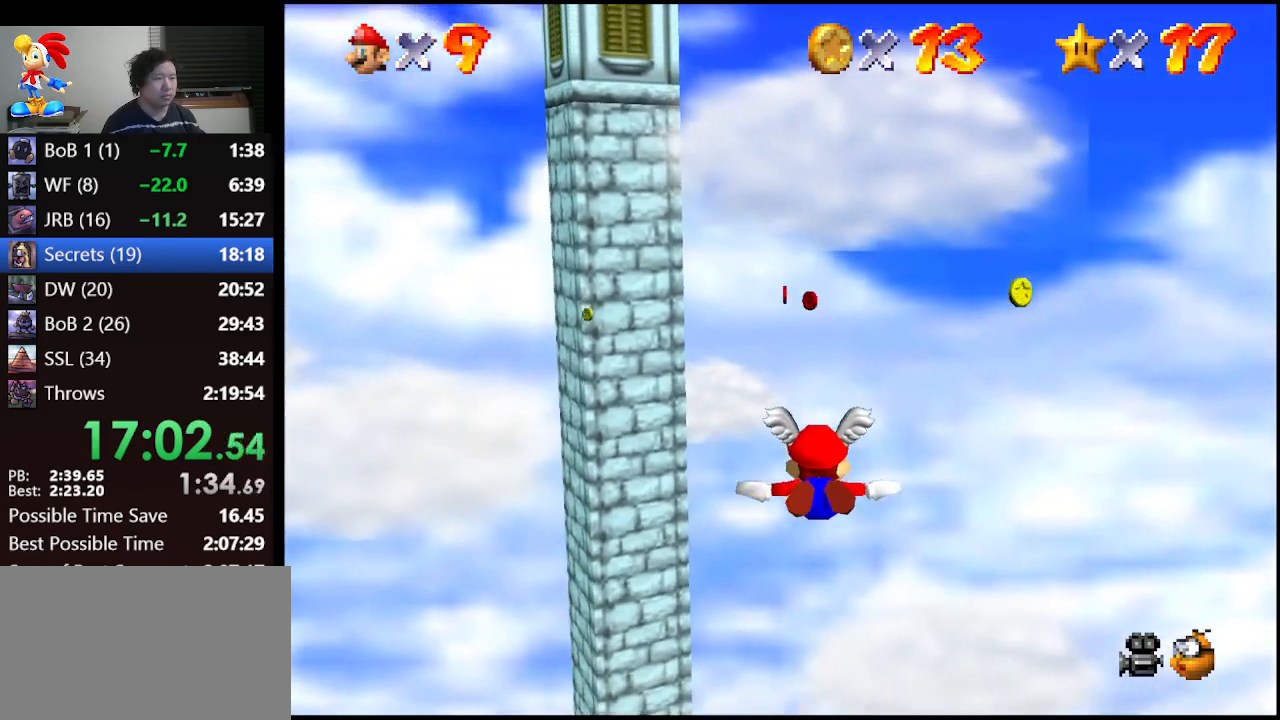
{"buttons": [], "left_stick": "up", "events": [[400, "left_stick", "up"]]}
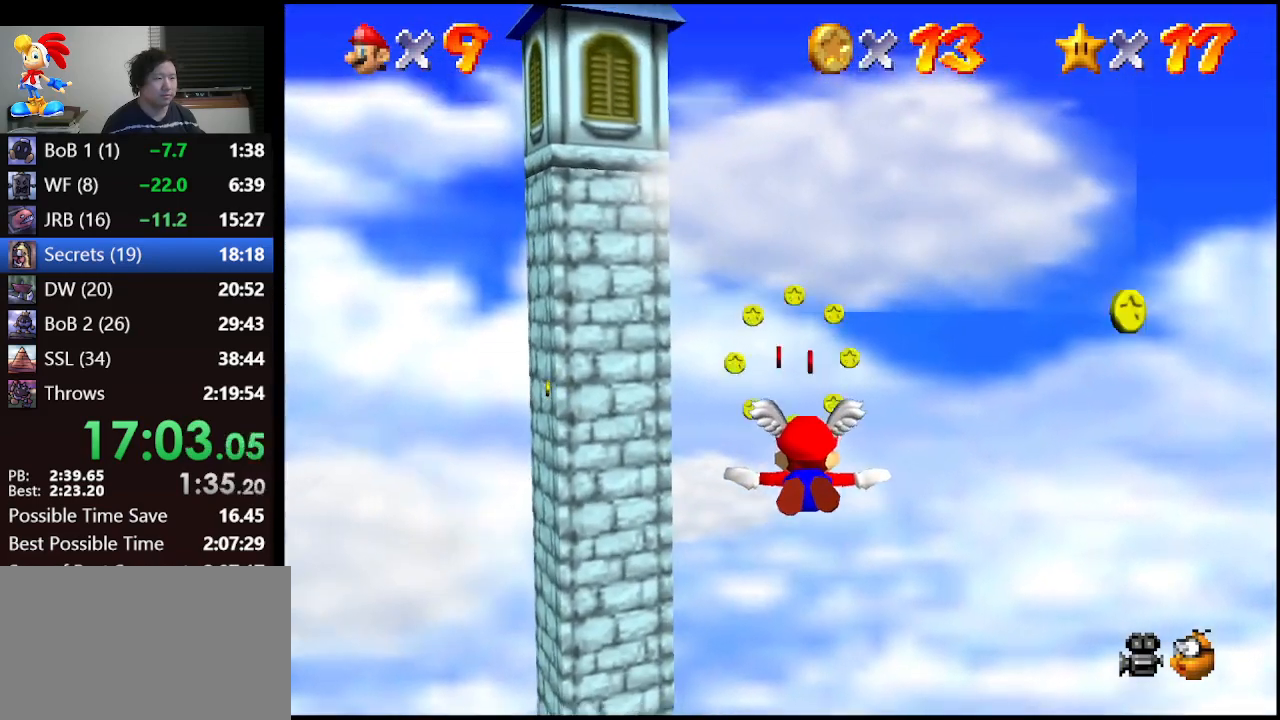
{"buttons": [], "left_stick": "center", "events": [[133, "left_stick", "center"], [367, "left_stick", "up"], [500, "left_stick", "center"]]}
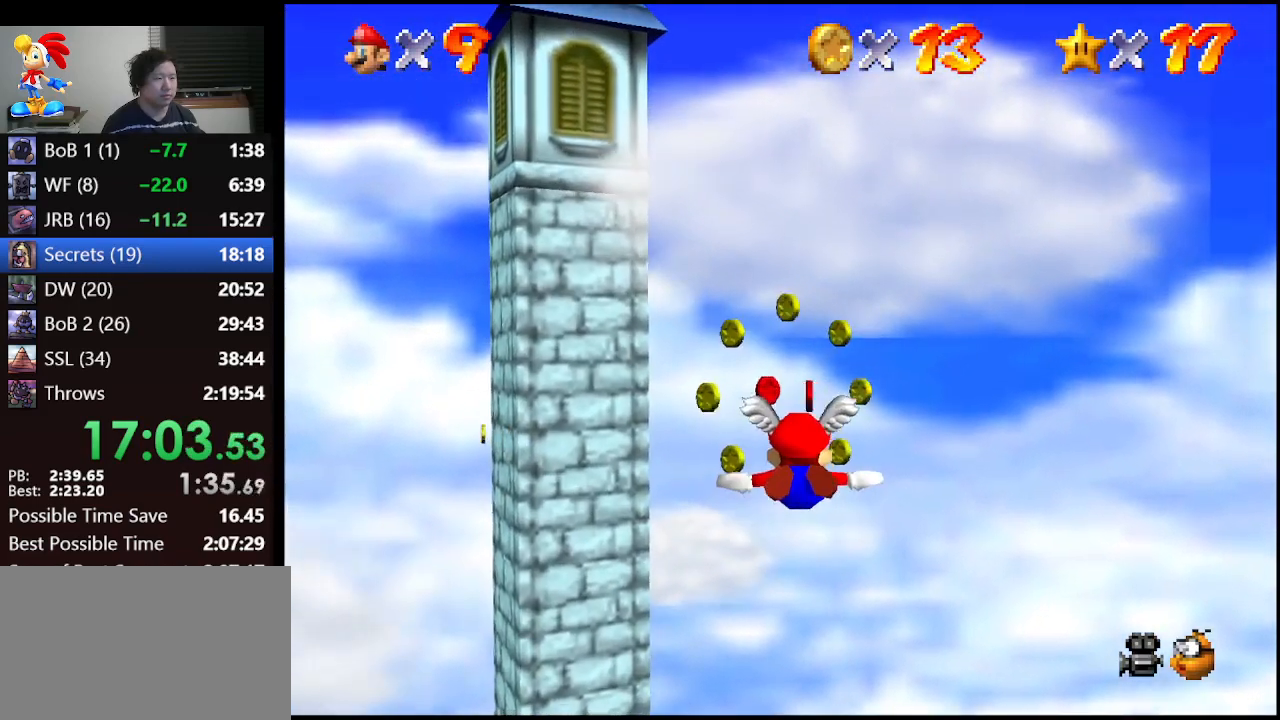
{"buttons": [], "left_stick": "up-left", "events": [[233, "left_stick", "up"], [333, "left_stick", "center"], [467, "left_stick", "up-left"]]}